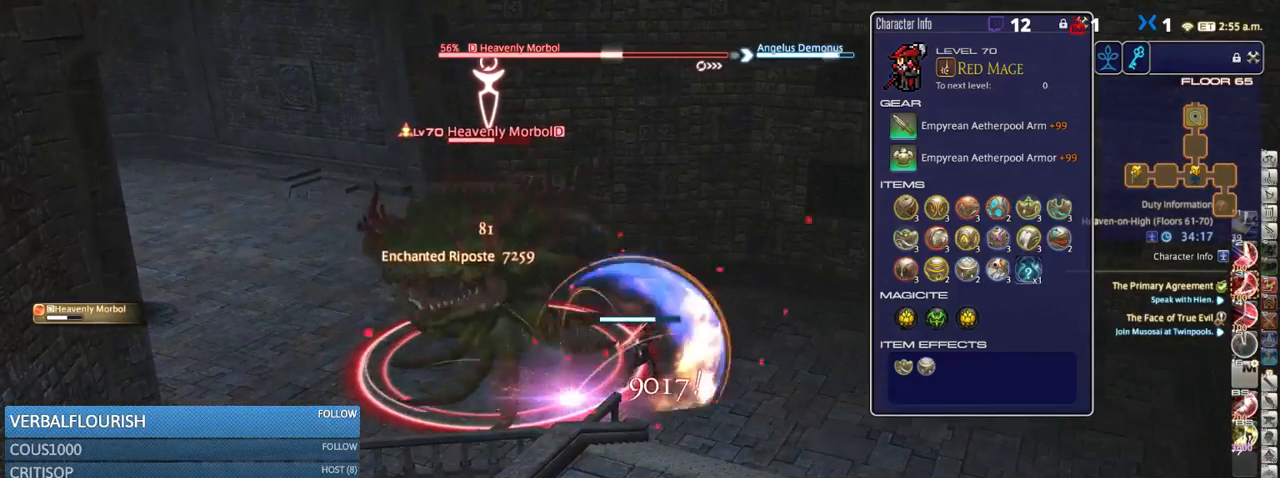
Gameplay with keyboard; each line is a JSON object with the keys held at the frame after it. "events" lists presses ("down") and releases ("up") of ".", "/", "0", "1", "2", "3", "4", "5", "6", "7", "8", "9", "a", "alt_l", "alt_r", "b", "backslash", "backspace", "c", "caps_lock", "comma", "ctrl_l", "ctrl_r", "d", "down", "e", "equals", "escape", "f", "f1", "f10", "f11", "f12", "f2", "f3", "f4", "f5", "f6", "f7", "f8", "f9", "g", "h", "i", "j", "k", "l", "lbracket", "left", "m", "minus", "n", "o", "p", "q", "quote", "r", "rbracket", "return", "right", "s", "semicolon", "shift_l", "shift_r", "space", "super_l", "super_r", "t", "tab", "tilde", "u", "up", "v", "w", "x", "y" and "z" between this image and that frame as [ms after this image, input, new state], when the widget could be followed in between. No other keys are recorded. Mouse input is not recorded.
{"keys": [], "events": [[116, "3", "down"], [150, "3", "up"], [216, "3", "down"], [333, "3", "up"], [400, "shift_r", "up"]]}
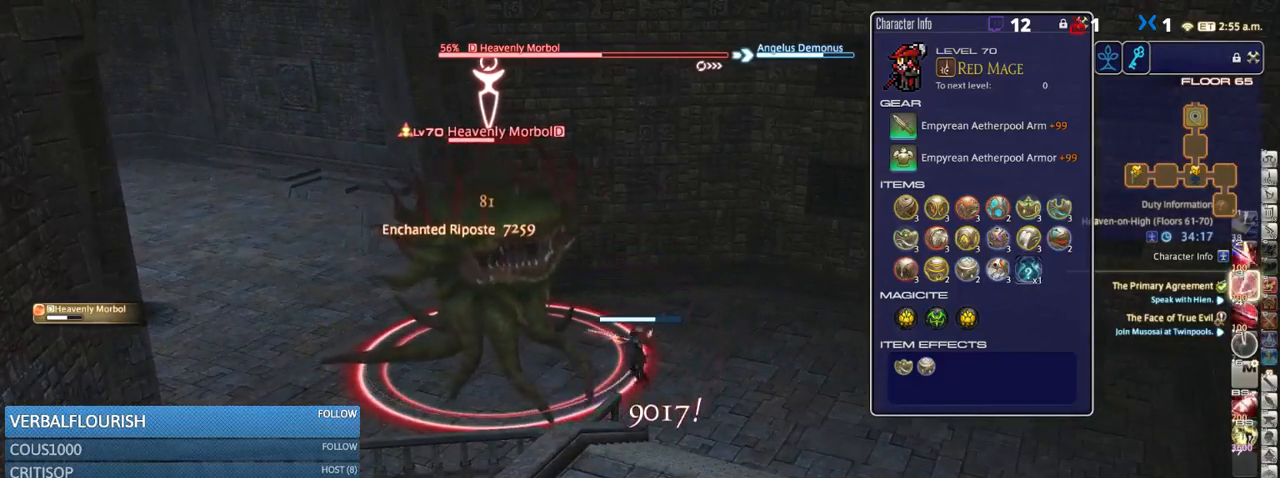
{"keys": ["alt_r"], "events": [[183, "alt_r", "down"]]}
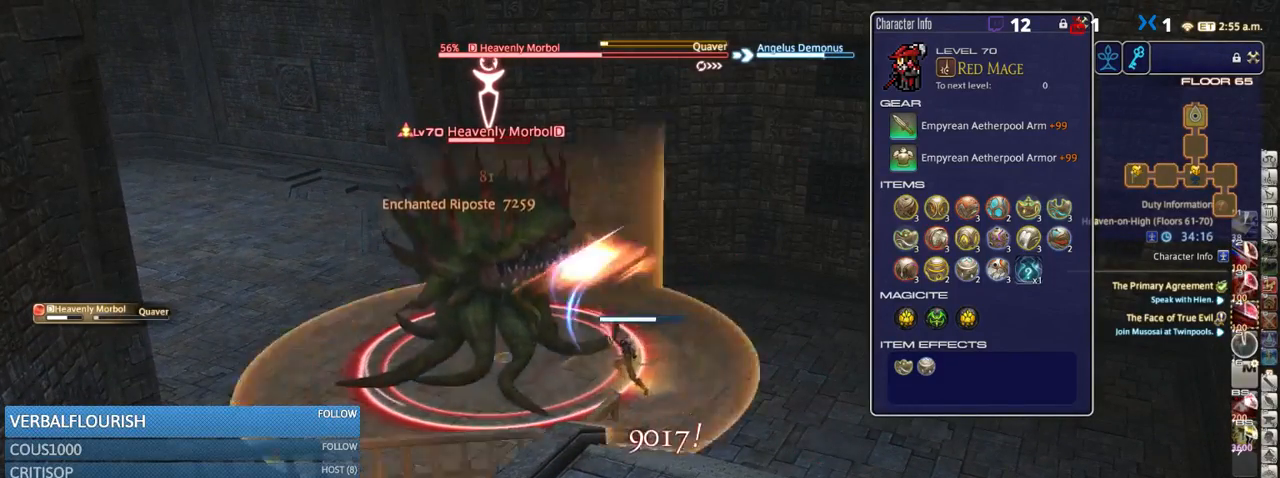
{"keys": ["alt_r", "d"], "events": [[166, "8", "down"], [233, "8", "up"], [283, "8", "down"], [383, "8", "up"], [400, "8", "down"], [400, "d", "down"], [483, "8", "up"]]}
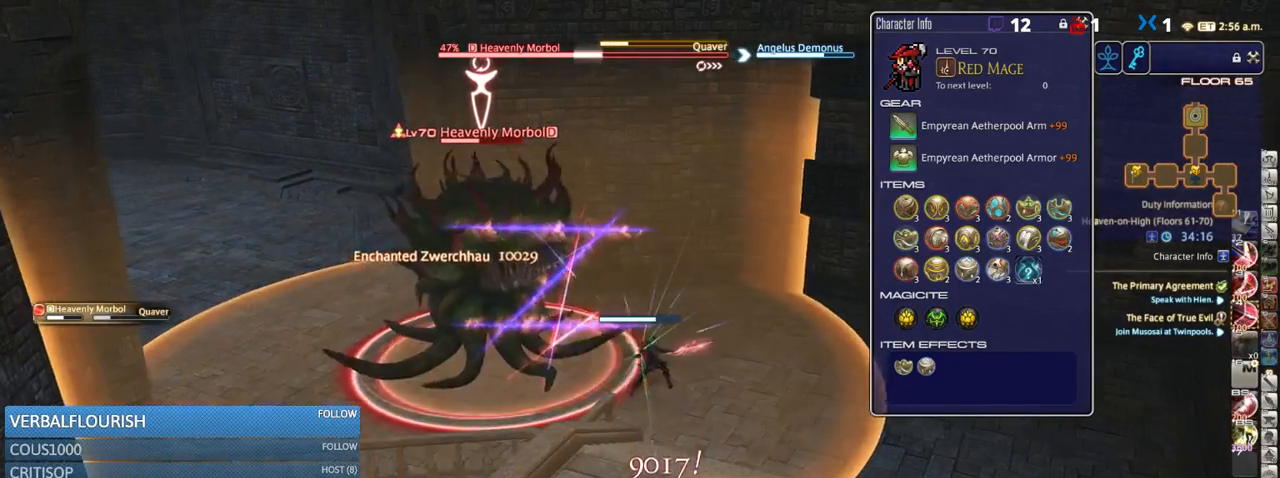
{"keys": ["d"], "events": [[16, "alt_r", "up"]]}
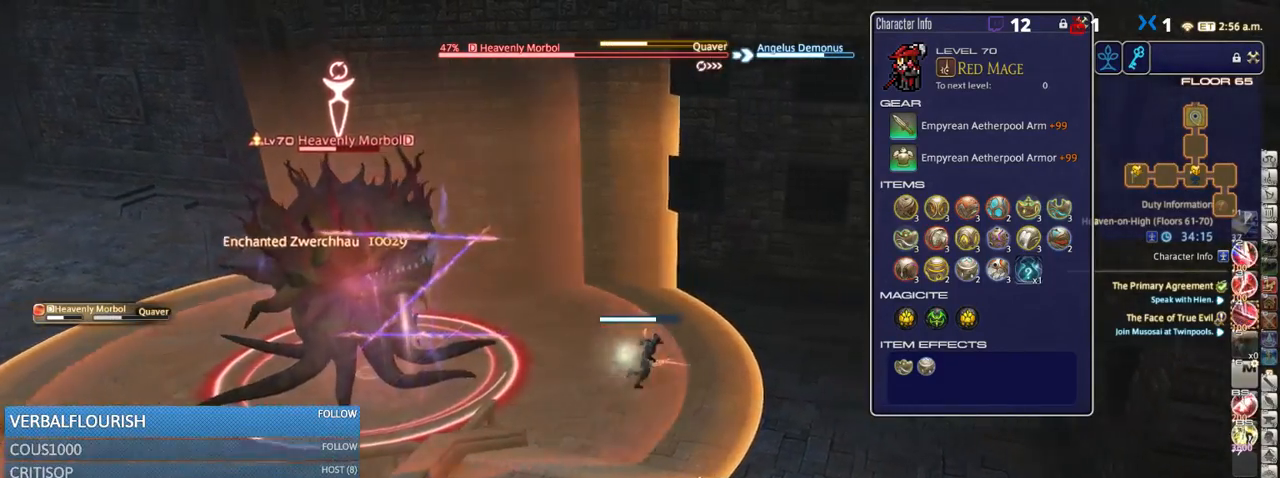
{"keys": ["d"], "events": [[16, "space", "down"], [166, "space", "up"]]}
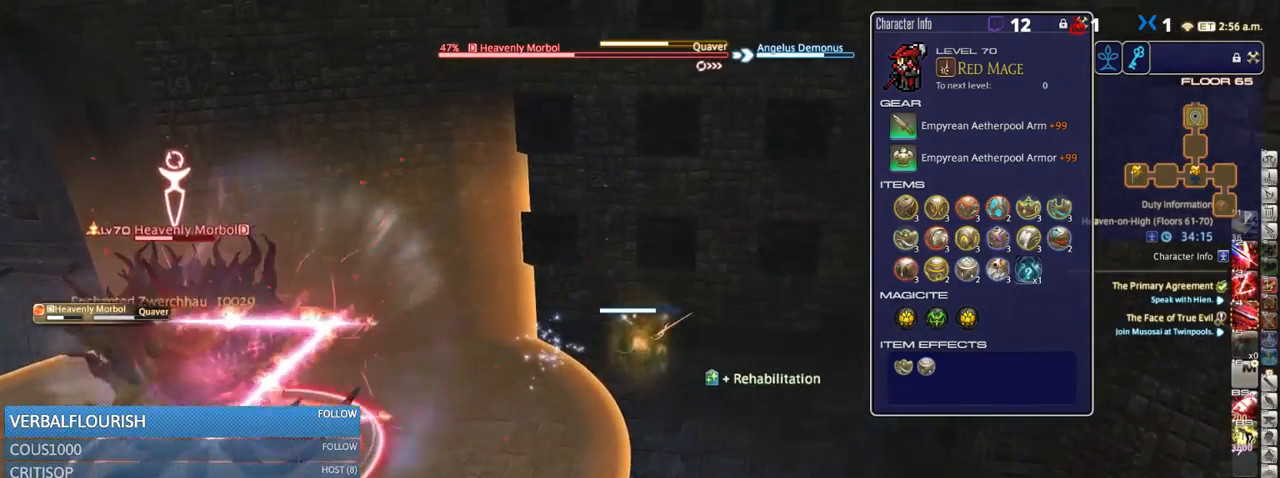
{"keys": [], "events": [[216, "d", "up"]]}
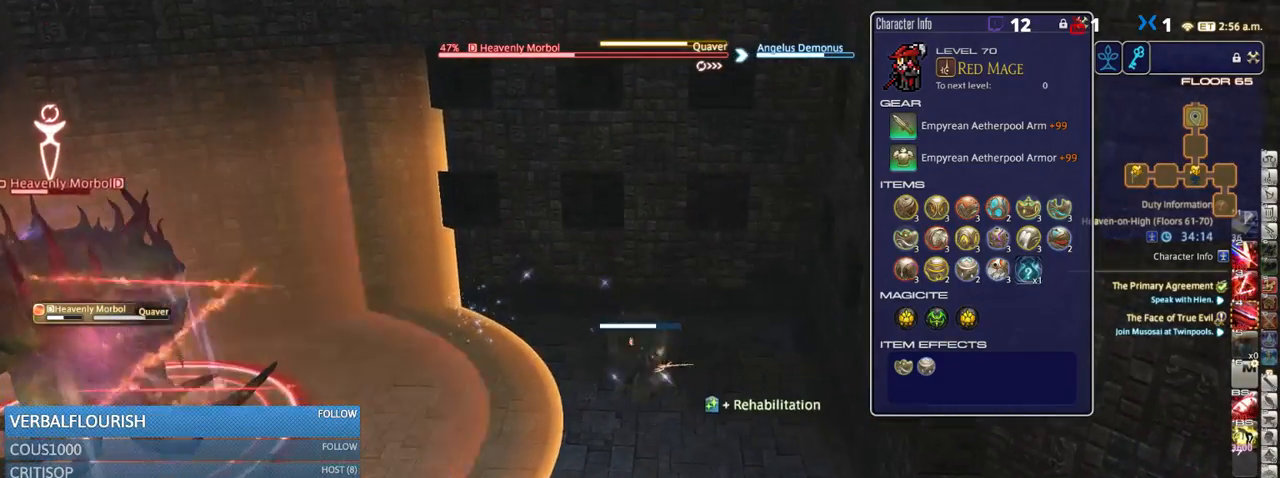
{"keys": [], "events": []}